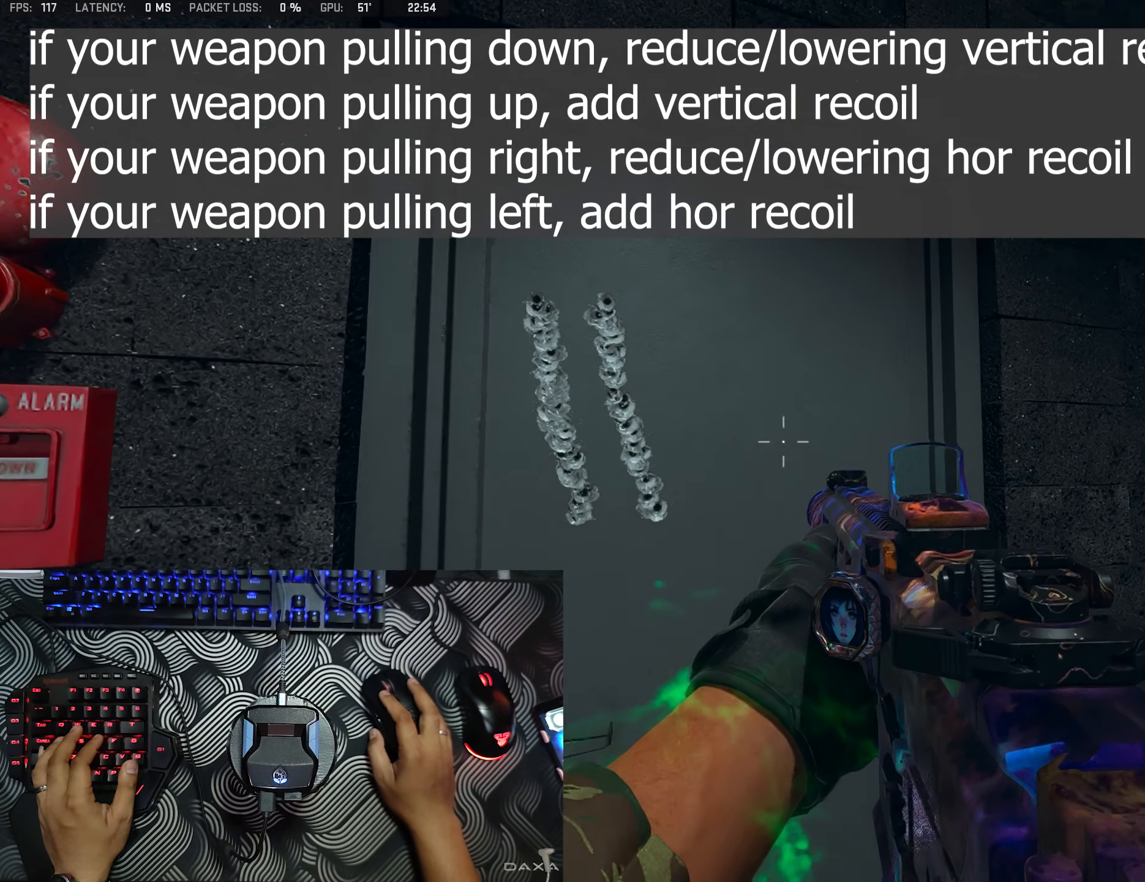
Gameplay with a controller (Xbox layout); each line is a JSON object with the inputs held at the frame after it. "events" lists button and stick changes between this image and that frame as [ms after this image, input, new state], when the widget could be followed in between.
{"buttons": [], "left_stick": "center", "right_stick": "center", "events": [[16, "right_stick", "center"]]}
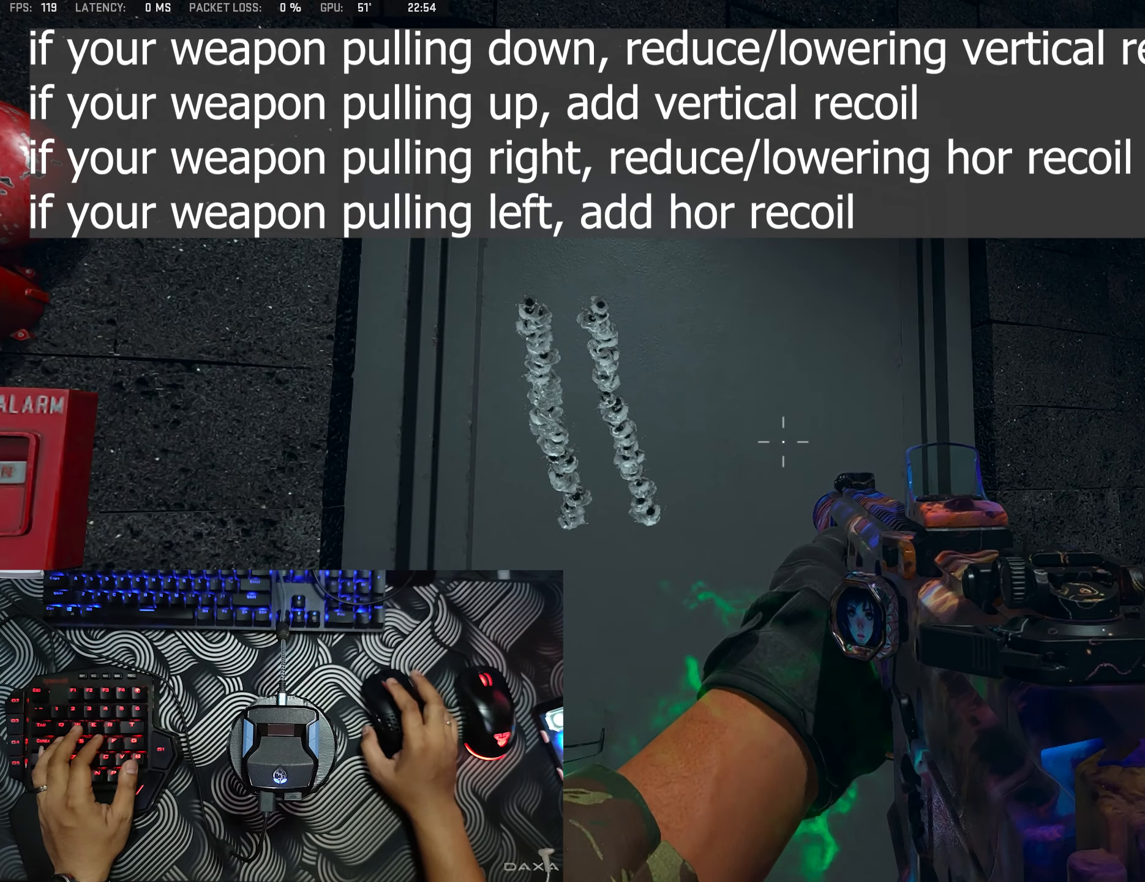
{"buttons": [], "left_stick": "center", "right_stick": "center", "events": [[283, "right_stick", "down-left"], [400, "right_stick", "center"]]}
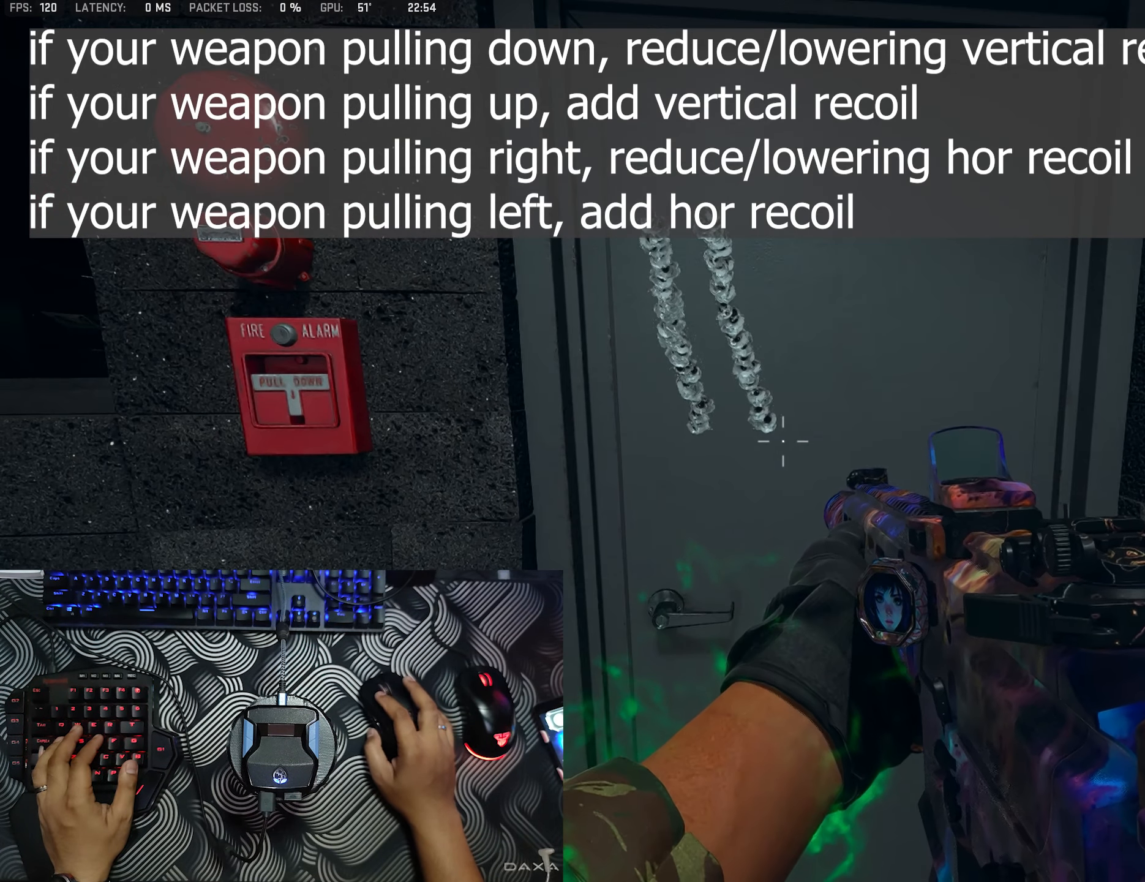
{"buttons": [], "left_stick": "center", "right_stick": "center", "events": [[100, "right_stick", "up"], [233, "right_stick", "center"], [316, "right_stick", "down-left"], [400, "right_stick", "center"]]}
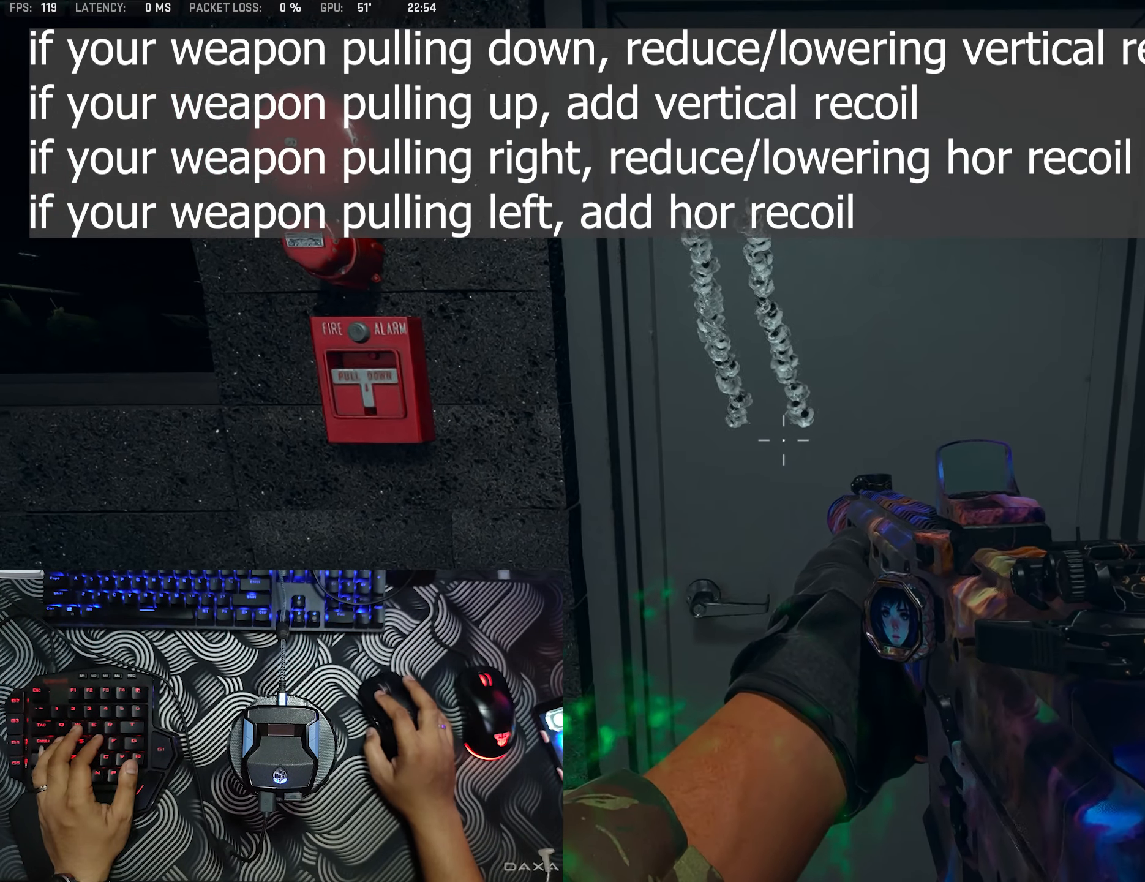
{"buttons": [], "left_stick": "center", "right_stick": "center", "events": [[116, "right_stick", "up-right"], [366, "right_stick", "center"]]}
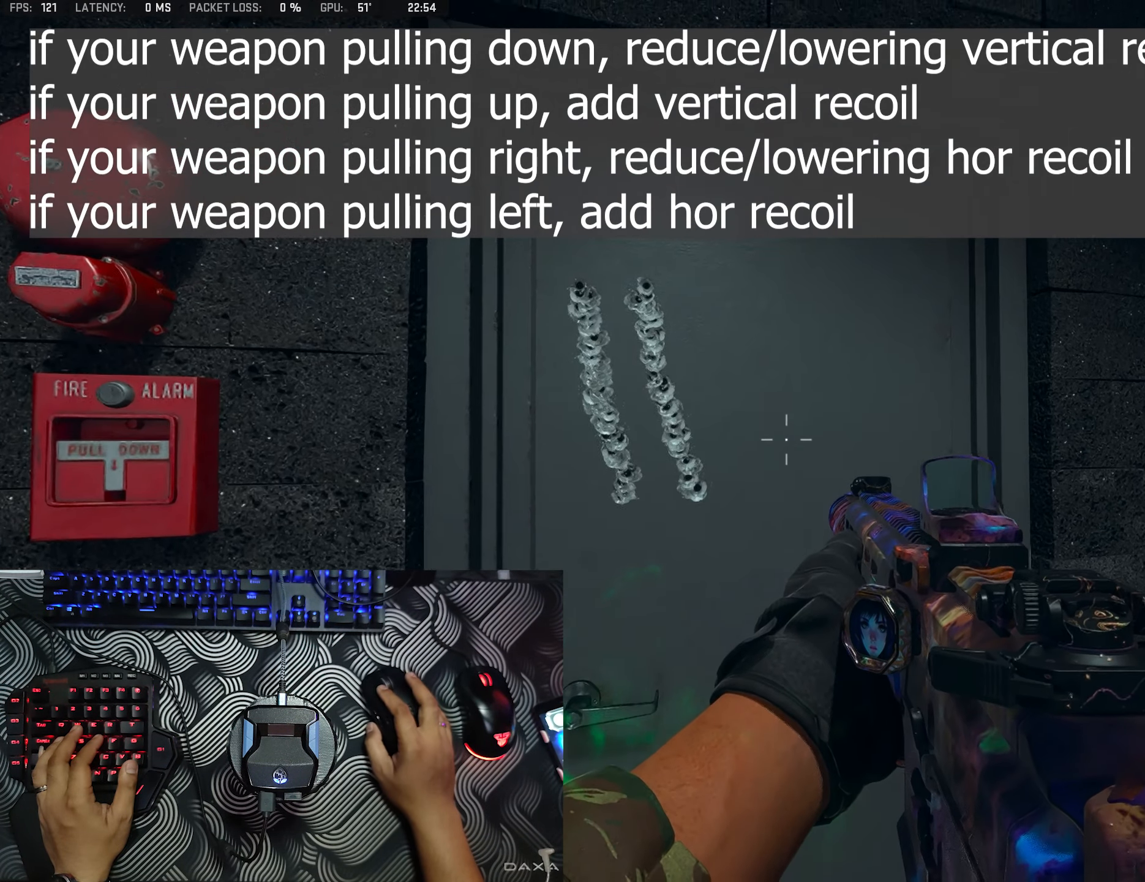
{"buttons": [], "left_stick": "center", "right_stick": "down-left", "events": [[16, "right_stick", "up-right"], [216, "right_stick", "center"], [366, "right_stick", "down-left"]]}
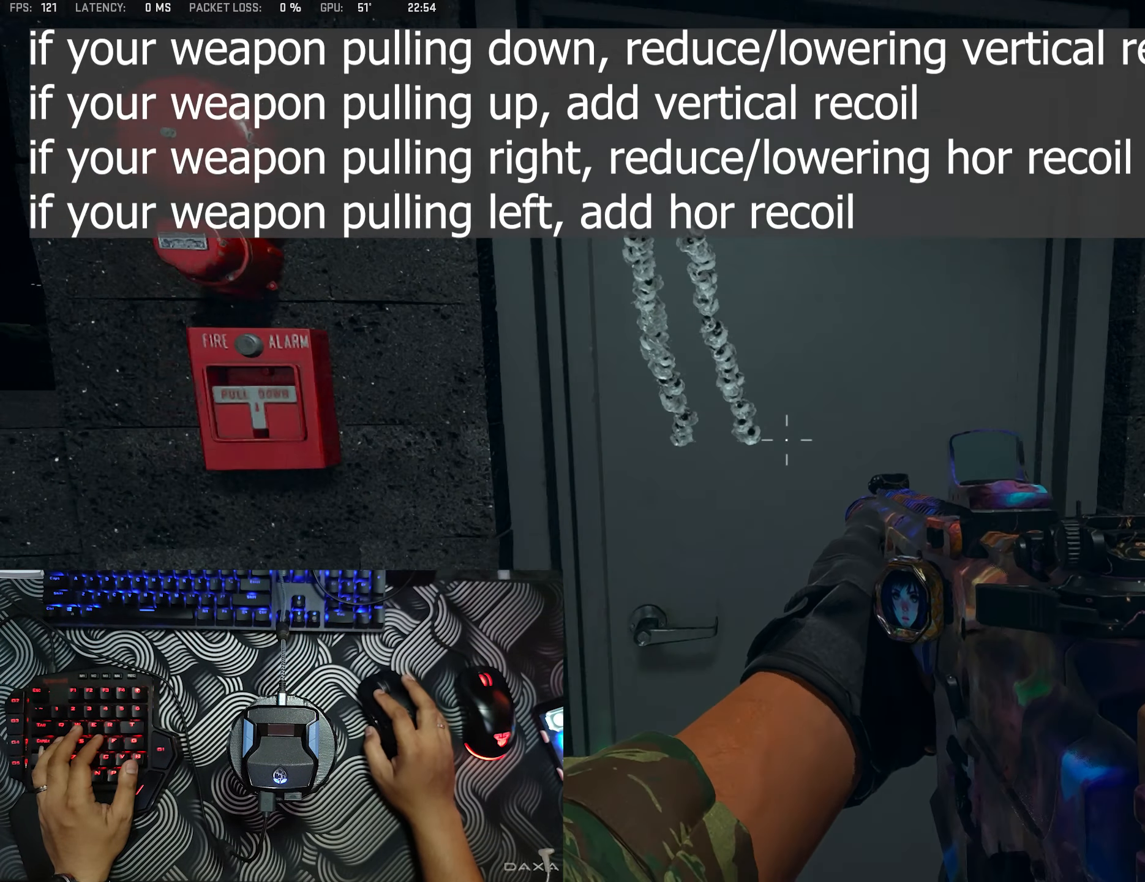
{"buttons": [], "left_stick": "center", "right_stick": "down-left", "events": [[50, "right_stick", "center"], [116, "right_stick", "up"], [166, "right_stick", "up-right"], [333, "right_stick", "center"], [400, "right_stick", "down-left"]]}
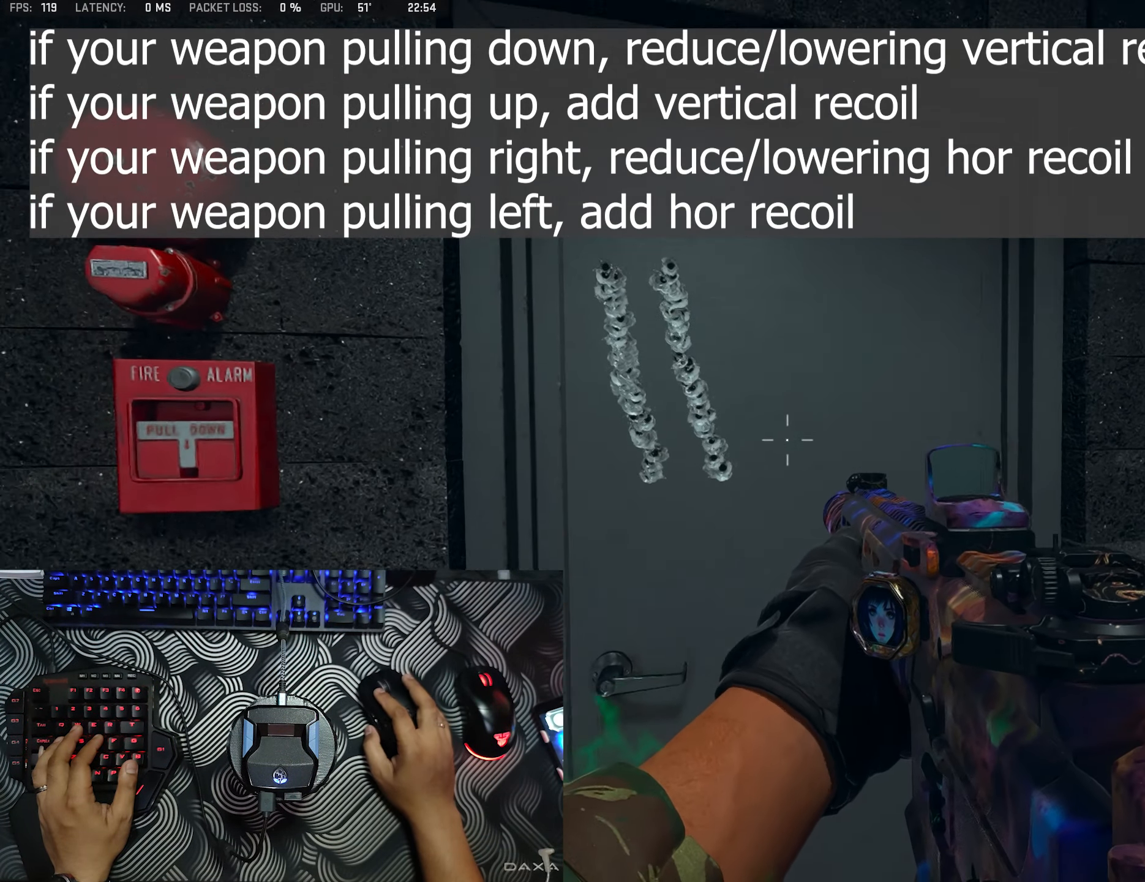
{"buttons": [], "left_stick": "center", "right_stick": "up-right", "events": [[66, "right_stick", "center"], [150, "right_stick", "up"], [350, "right_stick", "up-right"]]}
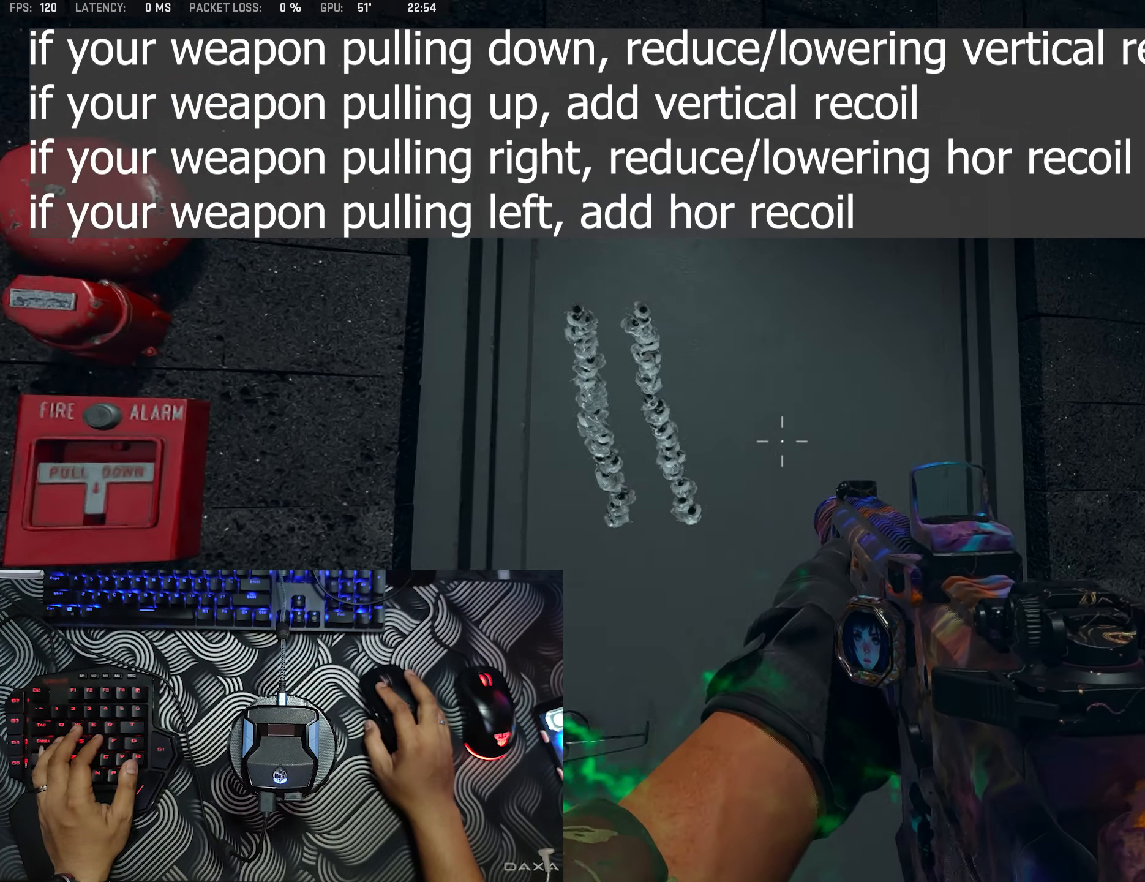
{"buttons": [], "left_stick": "center", "right_stick": "center", "events": [[16, "right_stick", "center"]]}
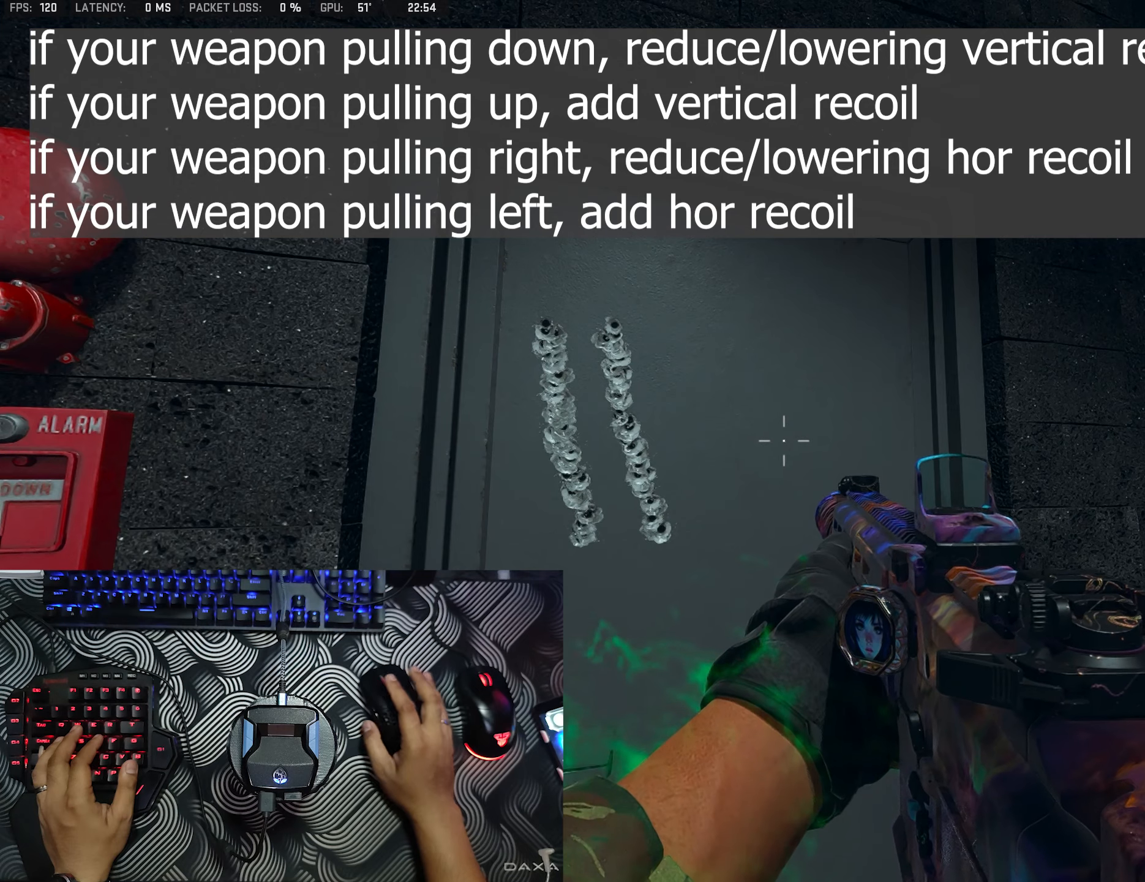
{"buttons": [], "left_stick": "center", "right_stick": "center", "events": []}
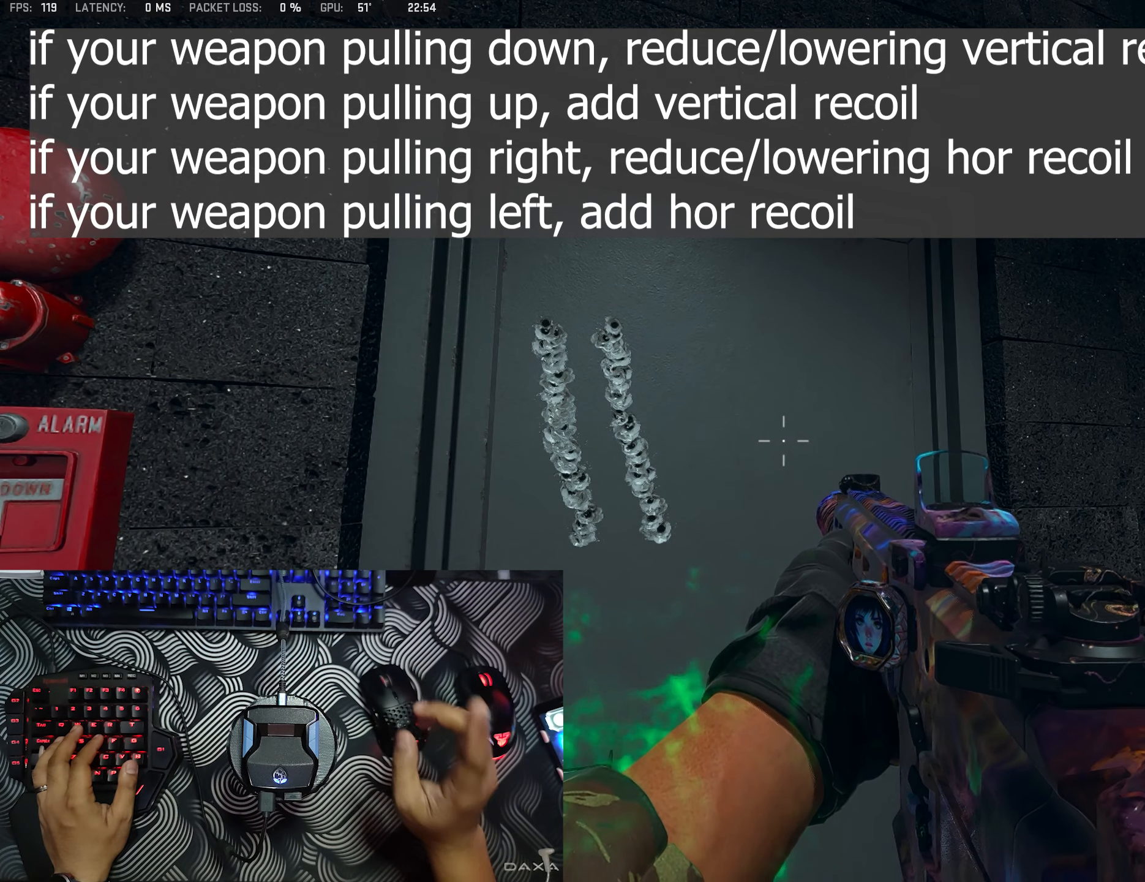
{"buttons": [], "left_stick": "center", "right_stick": "center", "events": []}
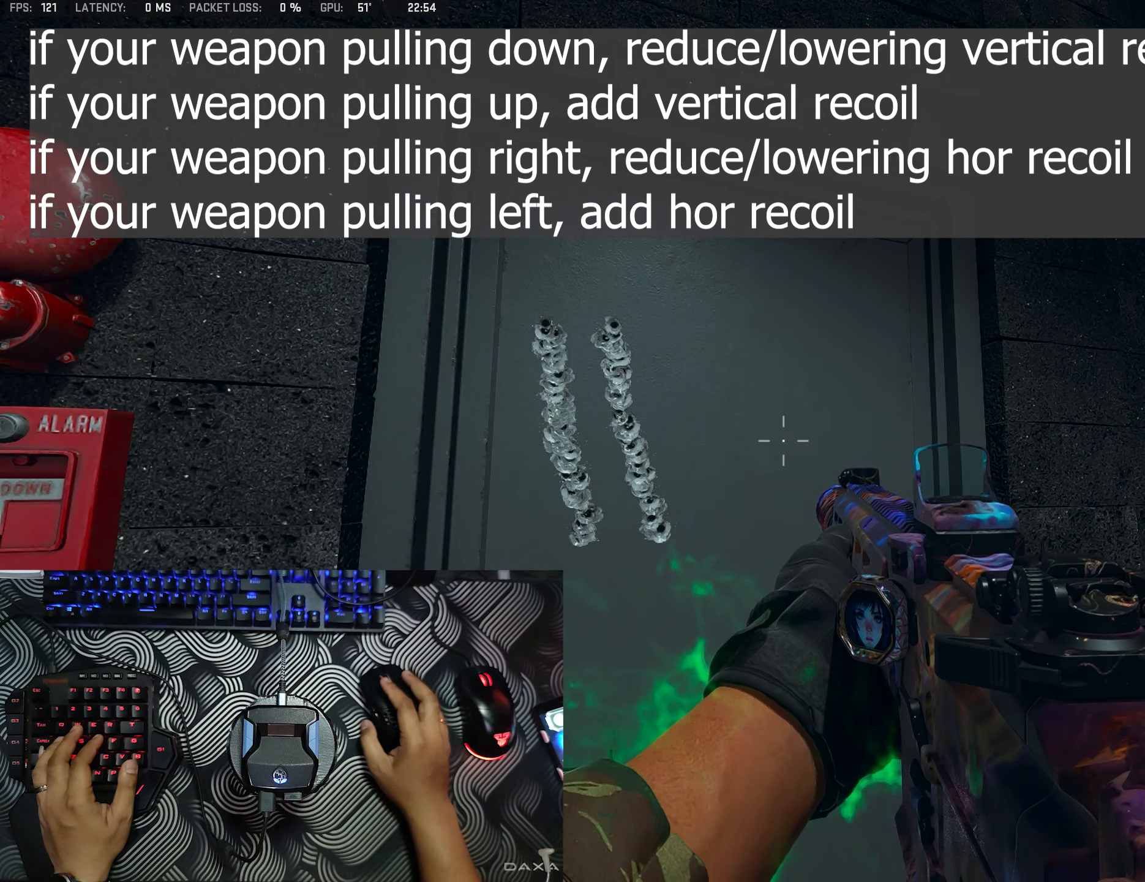
{"buttons": [], "left_stick": "center", "right_stick": "center", "events": [[67, "right_stick", "down-left"], [183, "right_stick", "center"], [383, "right_stick", "down-left"], [500, "right_stick", "center"]]}
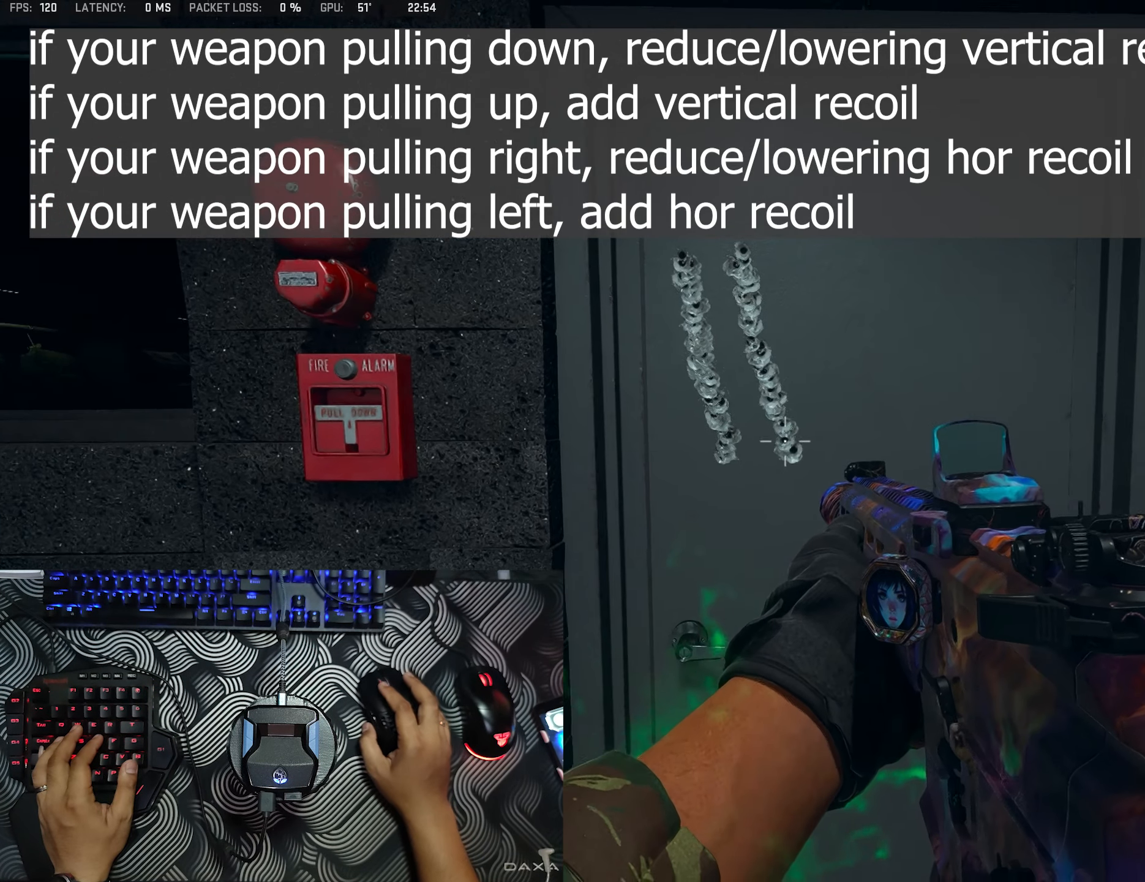
{"buttons": [], "left_stick": "center", "right_stick": "center", "events": []}
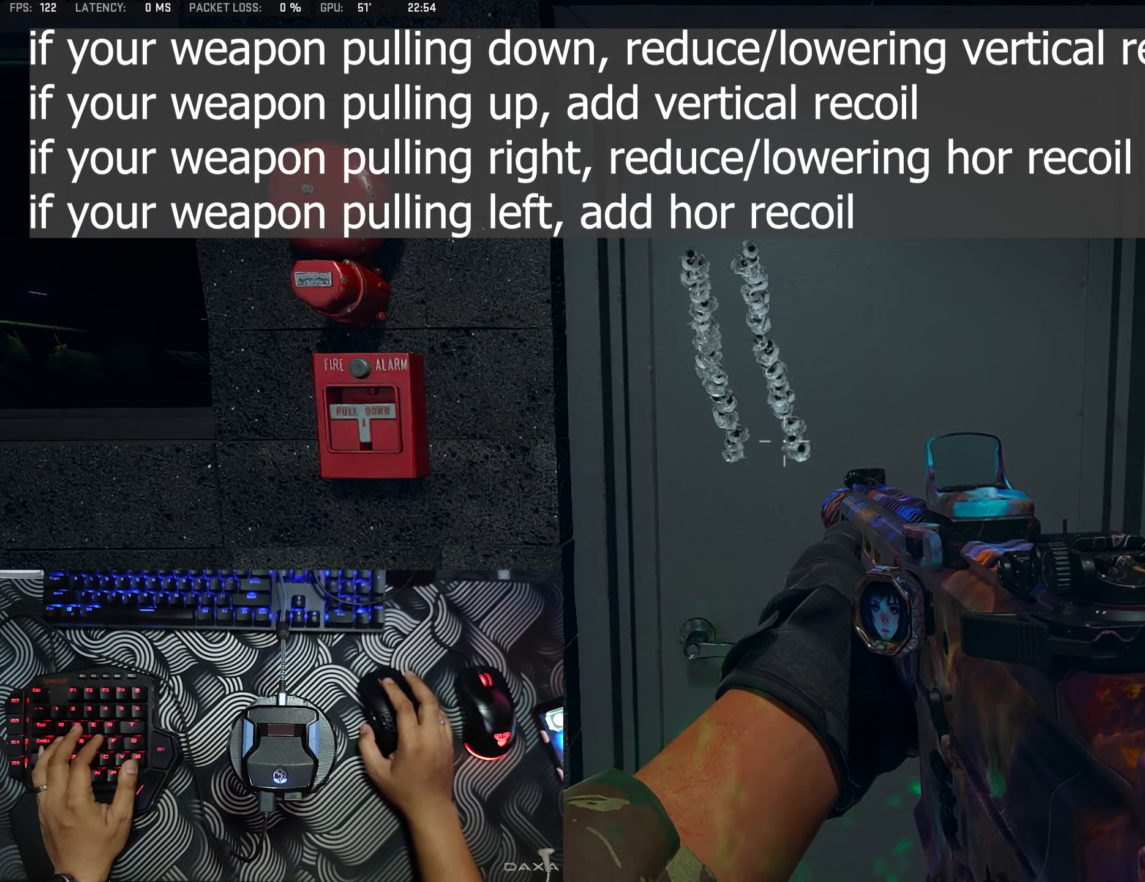
{"buttons": [], "left_stick": "center", "right_stick": "center", "events": []}
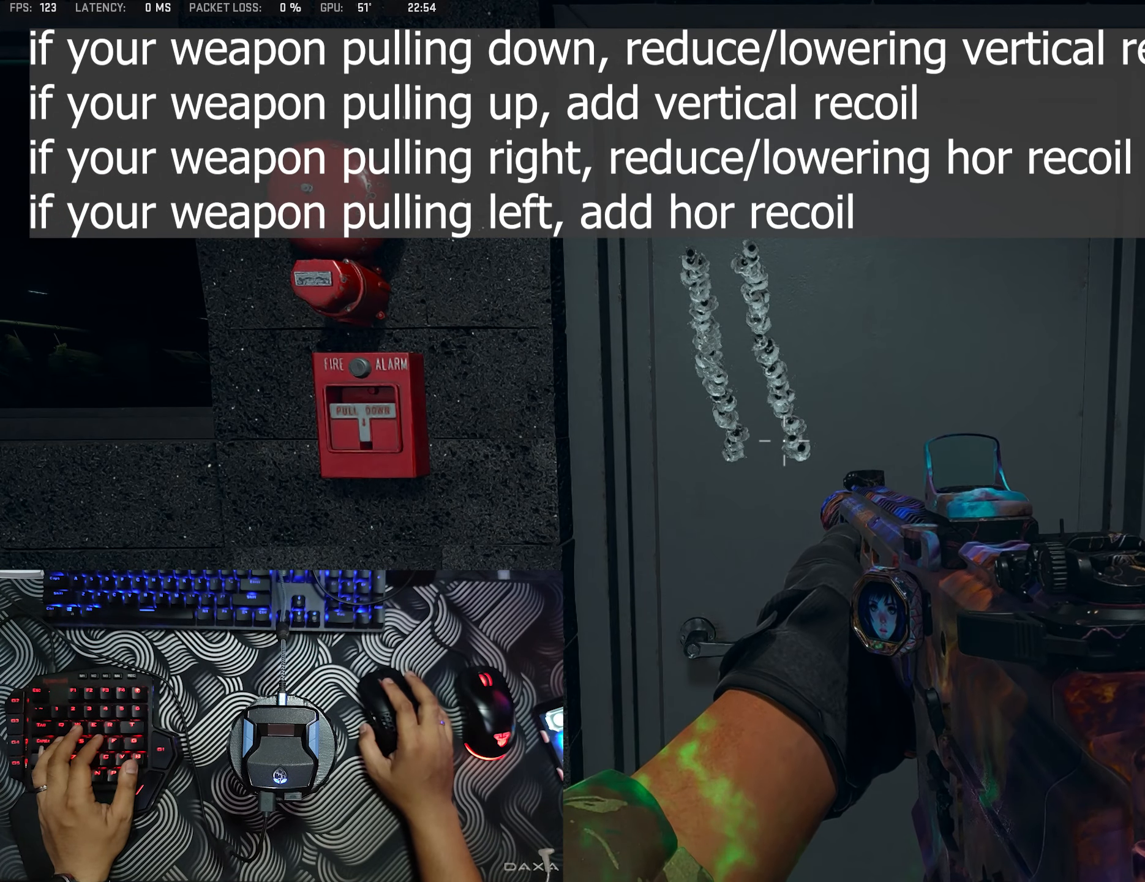
{"buttons": [], "left_stick": "center", "right_stick": "center", "events": []}
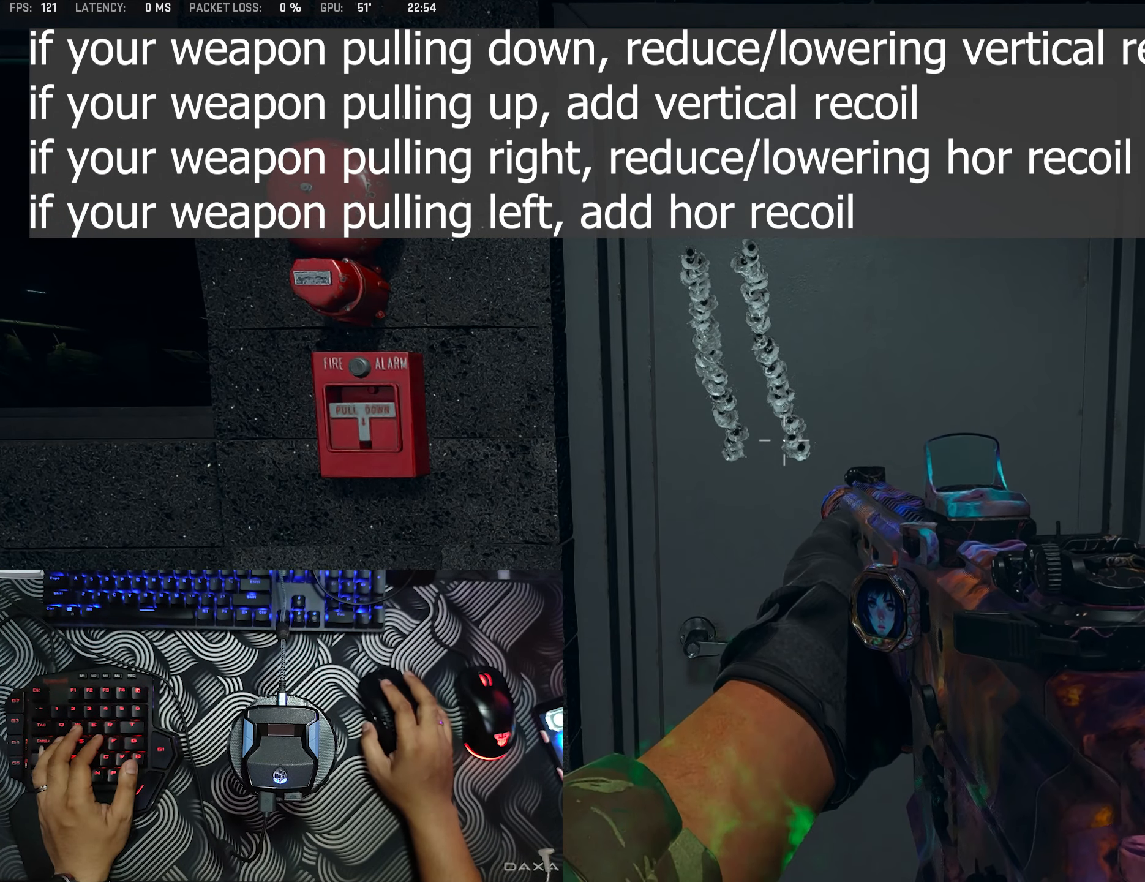
{"buttons": [], "left_stick": "center", "right_stick": "center", "events": [[33, "right_stick", "right"], [117, "right_stick", "center"], [267, "left_stick", "left"], [483, "left_stick", "center"]]}
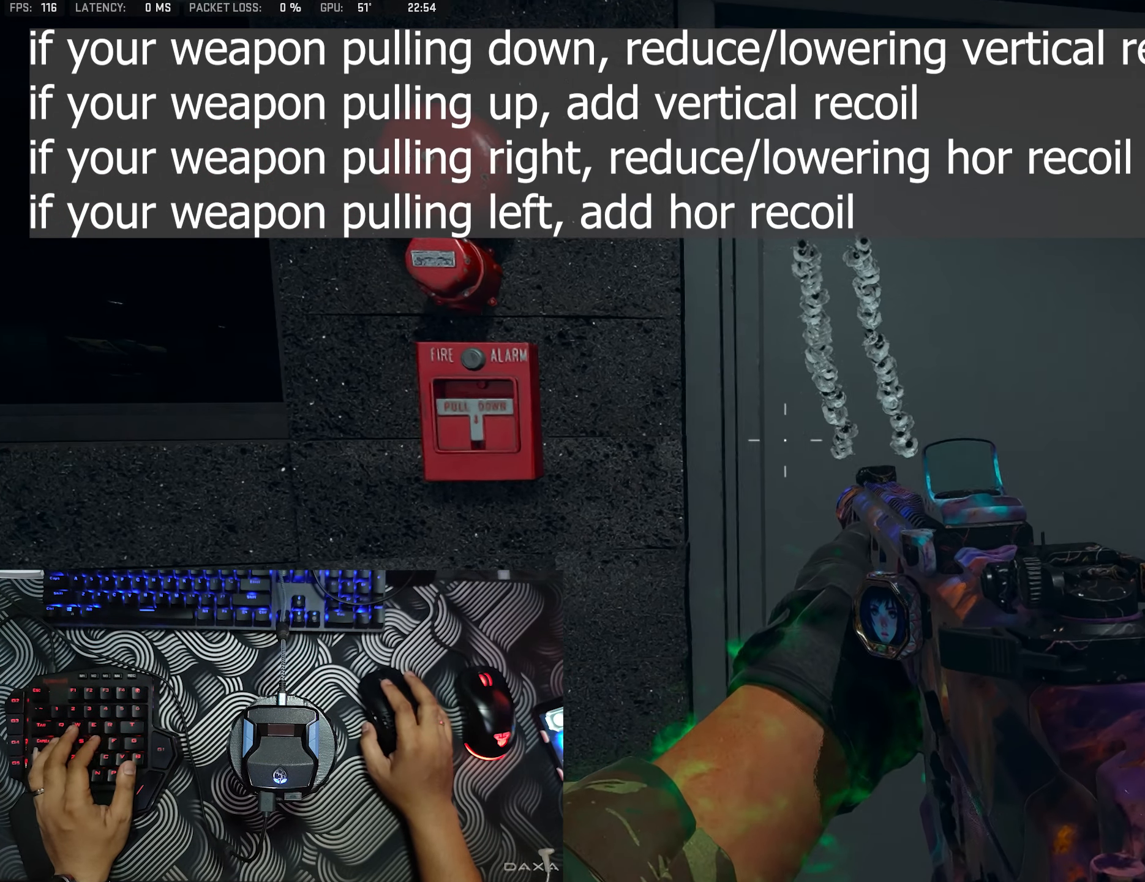
{"buttons": [], "left_stick": "center", "right_stick": "center", "events": [[167, "left_stick", "right"], [433, "left_stick", "center"]]}
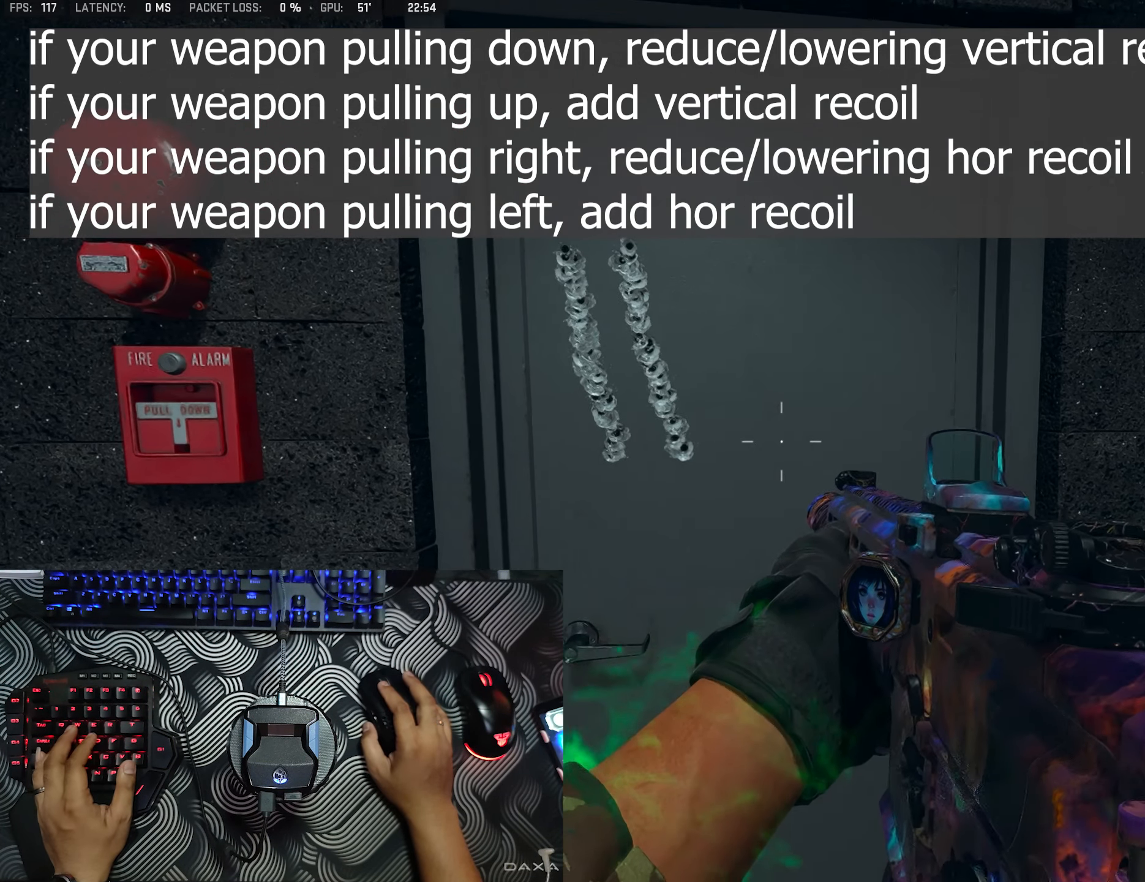
{"buttons": [], "left_stick": "center", "right_stick": "center", "events": [[50, "left_stick", "left"], [250, "left_stick", "center"]]}
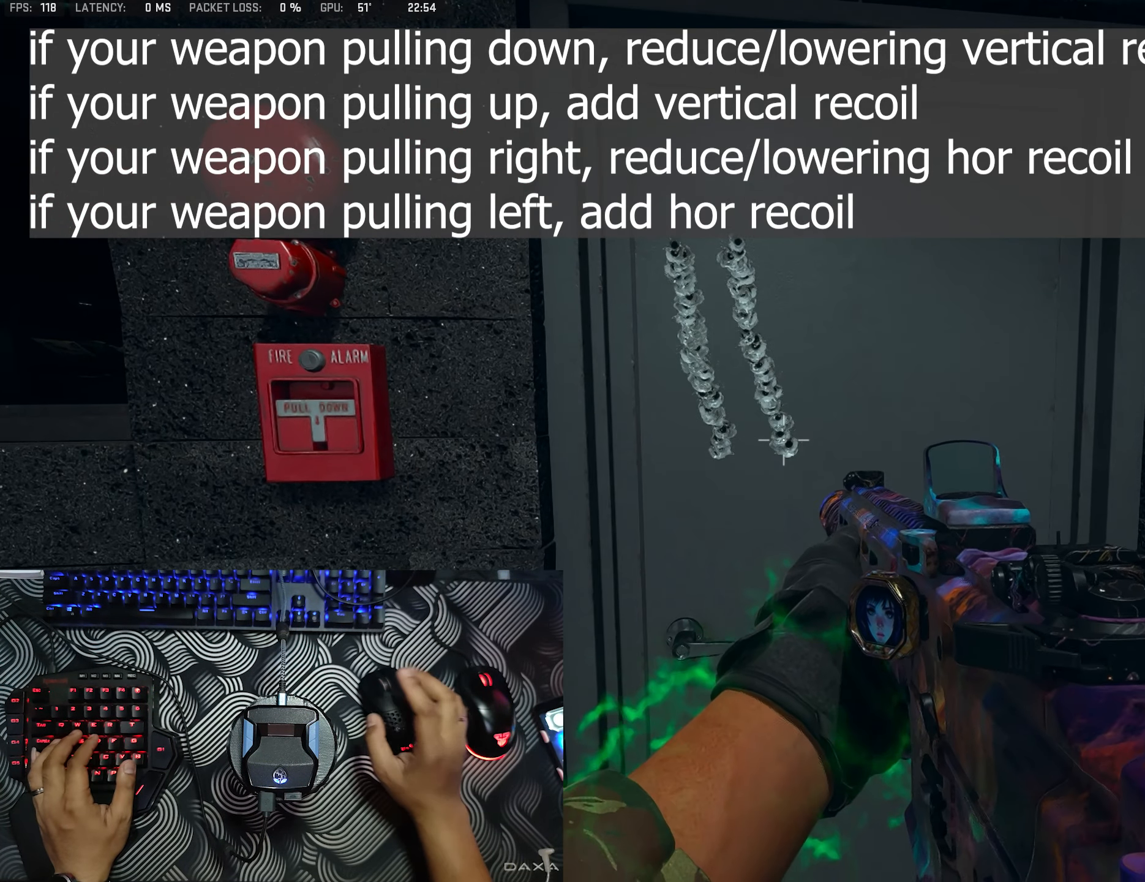
{"buttons": [], "left_stick": "down", "right_stick": "center", "events": [[484, "left_stick", "down"]]}
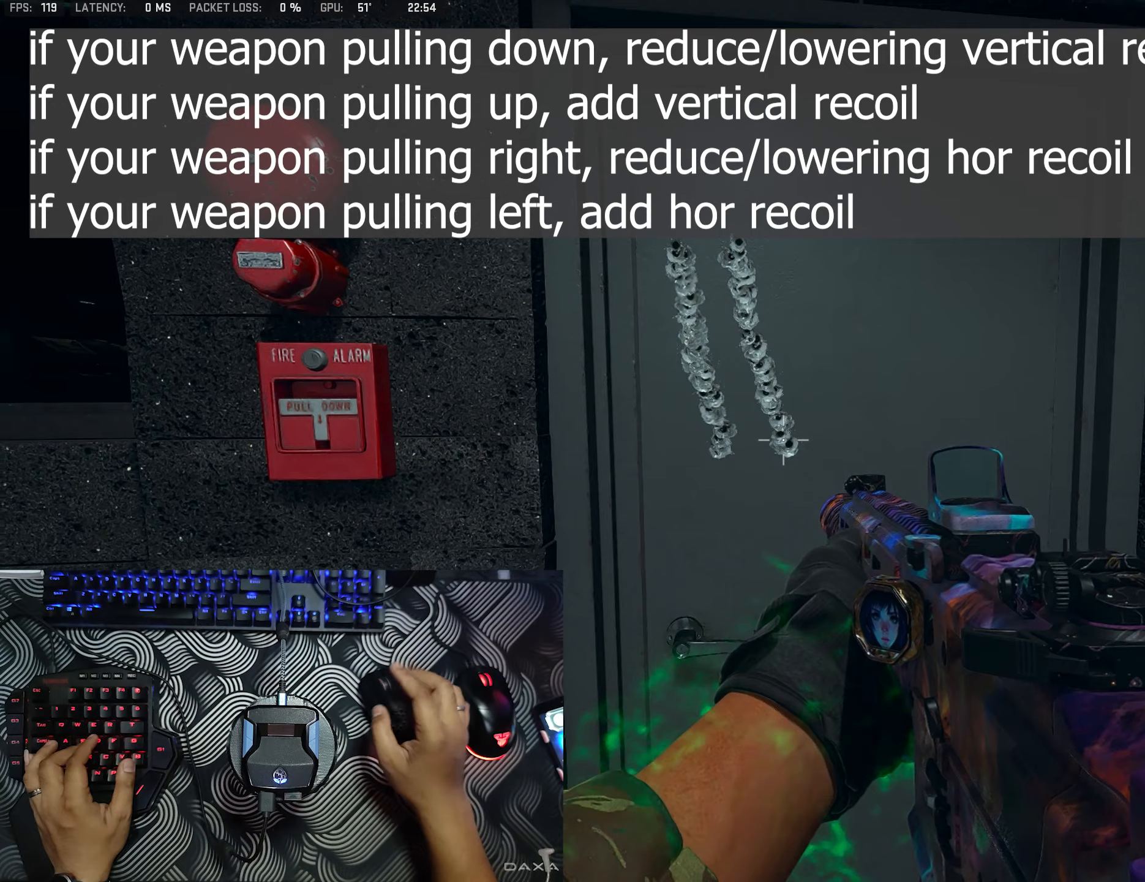
{"buttons": [], "left_stick": "center", "right_stick": "center", "events": [[167, "left_stick", "center"], [284, "left_stick", "right"], [434, "left_stick", "center"]]}
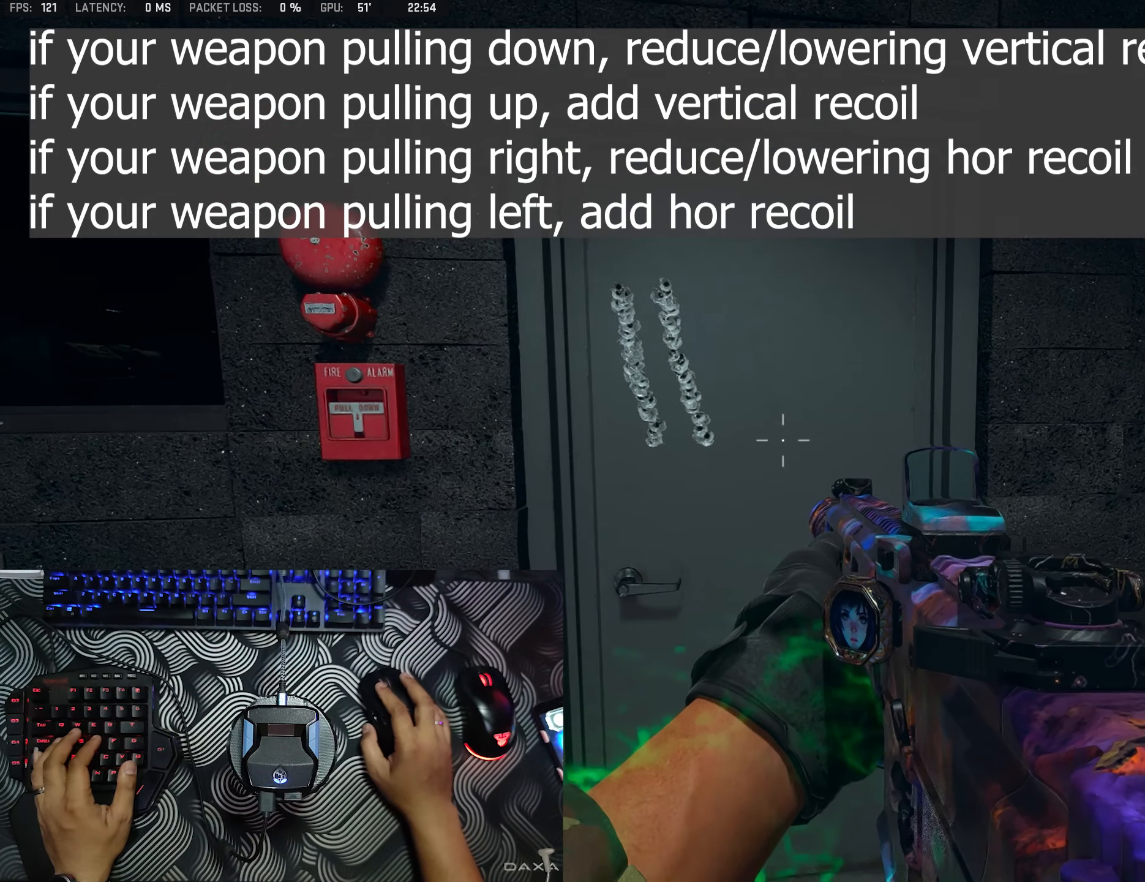
{"buttons": [], "left_stick": "center", "right_stick": "up", "events": [[134, "right_stick", "left"], [150, "left_stick", "left"], [200, "right_stick", "center"], [284, "left_stick", "center"], [384, "right_stick", "up"]]}
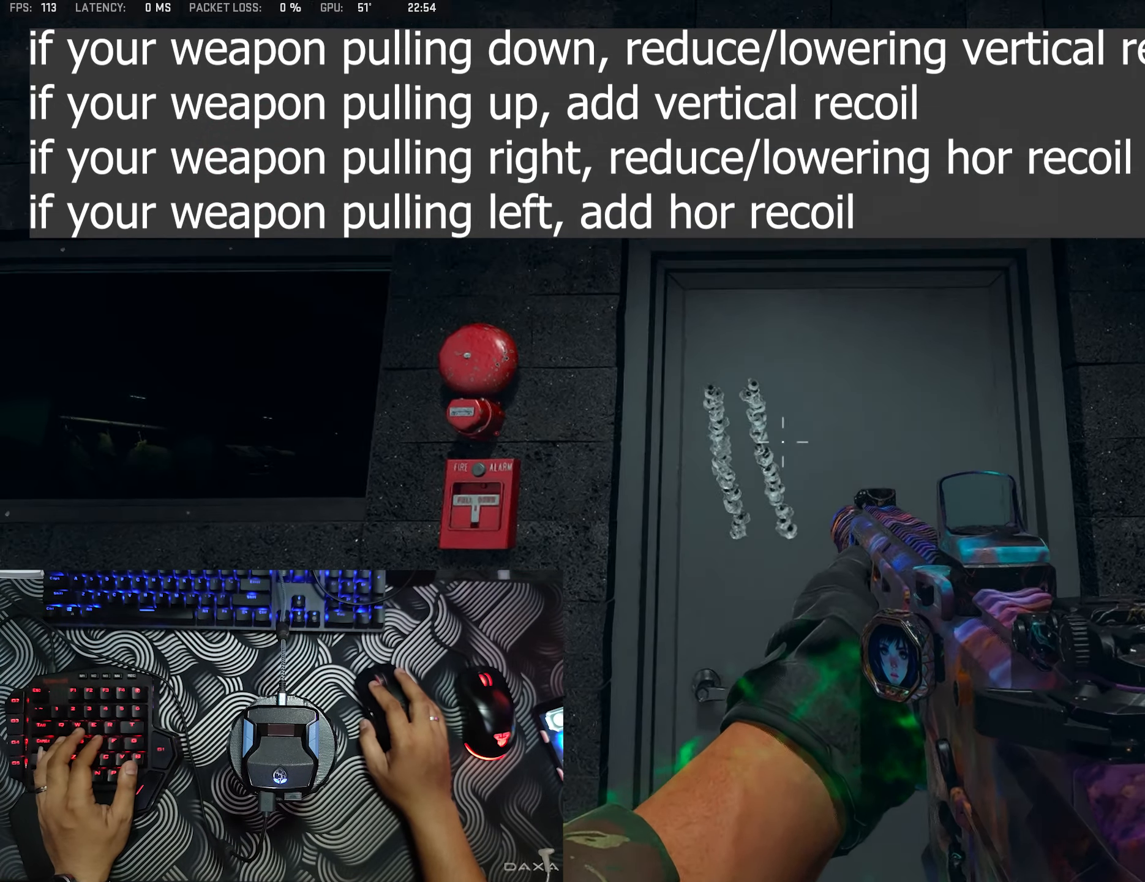
{"buttons": [], "left_stick": "center", "right_stick": "center", "events": [[84, "right_stick", "center"], [200, "right_stick", "down"], [434, "right_stick", "center"]]}
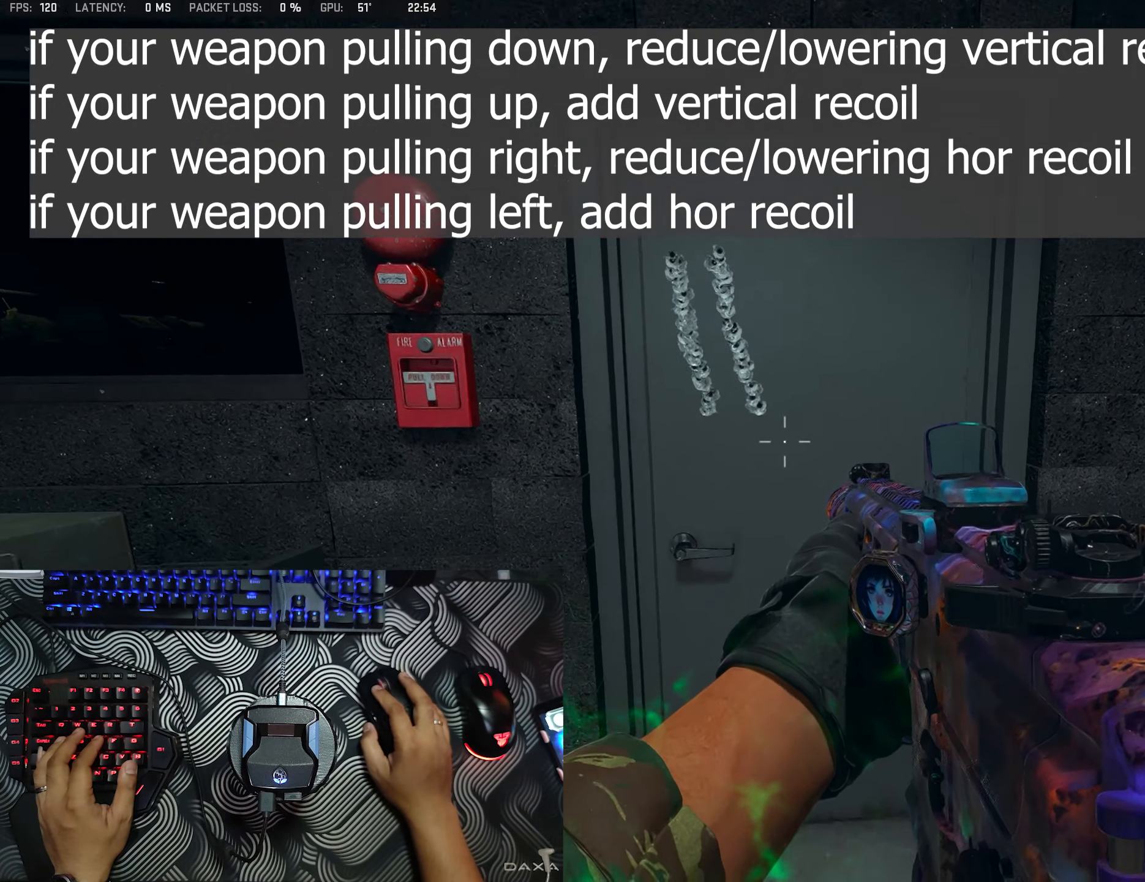
{"buttons": [], "left_stick": "center", "right_stick": "down", "events": [[50, "right_stick", "up"], [284, "right_stick", "center"], [384, "right_stick", "down"]]}
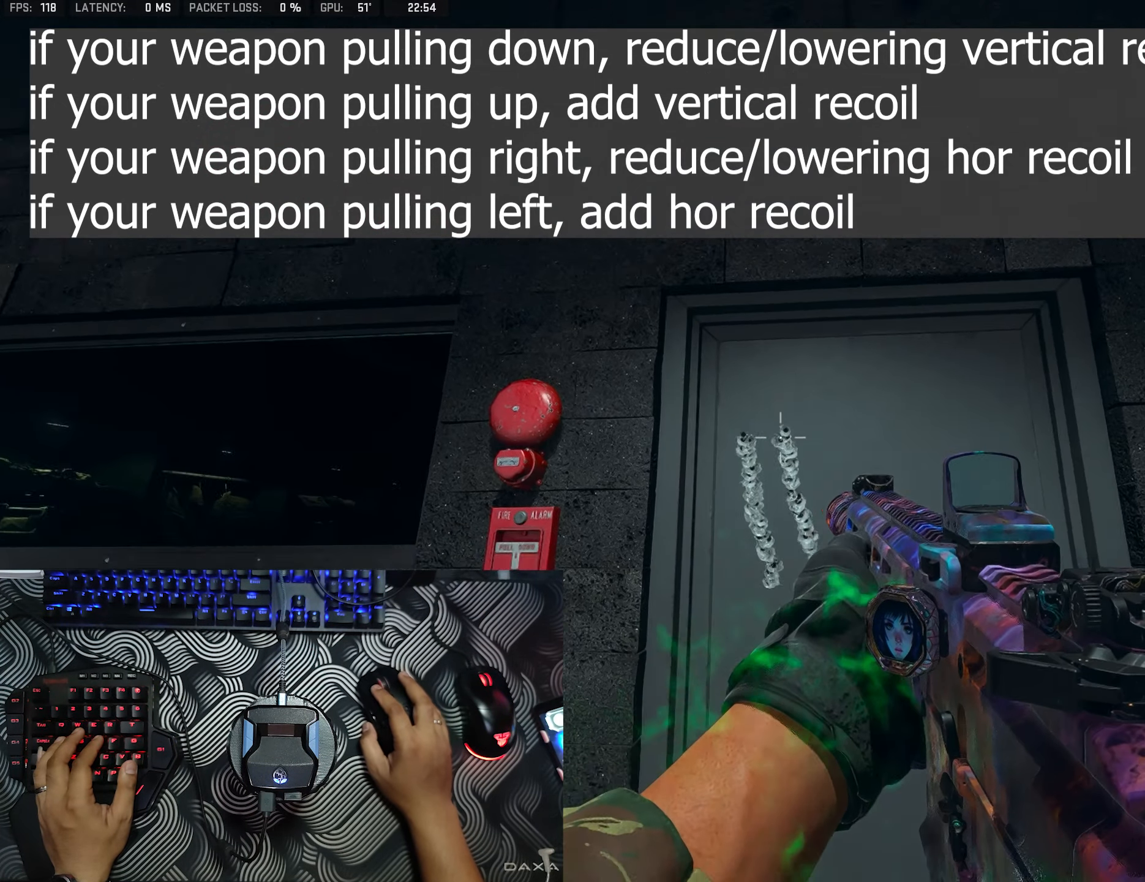
{"buttons": [], "left_stick": "center", "right_stick": "down", "events": [[134, "right_stick", "center"], [267, "right_stick", "up"], [417, "right_stick", "center"], [484, "right_stick", "down"]]}
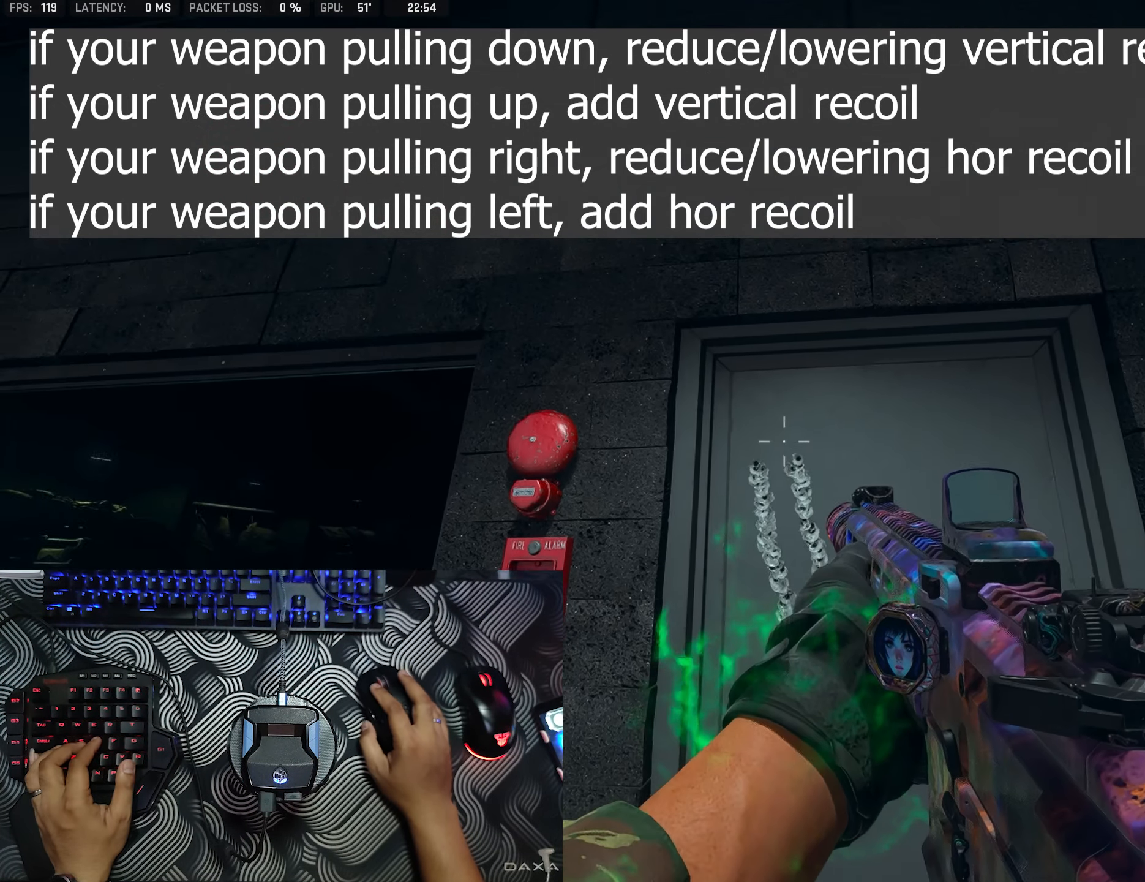
{"buttons": [], "left_stick": "center", "right_stick": "center", "events": [[200, "right_stick", "center"]]}
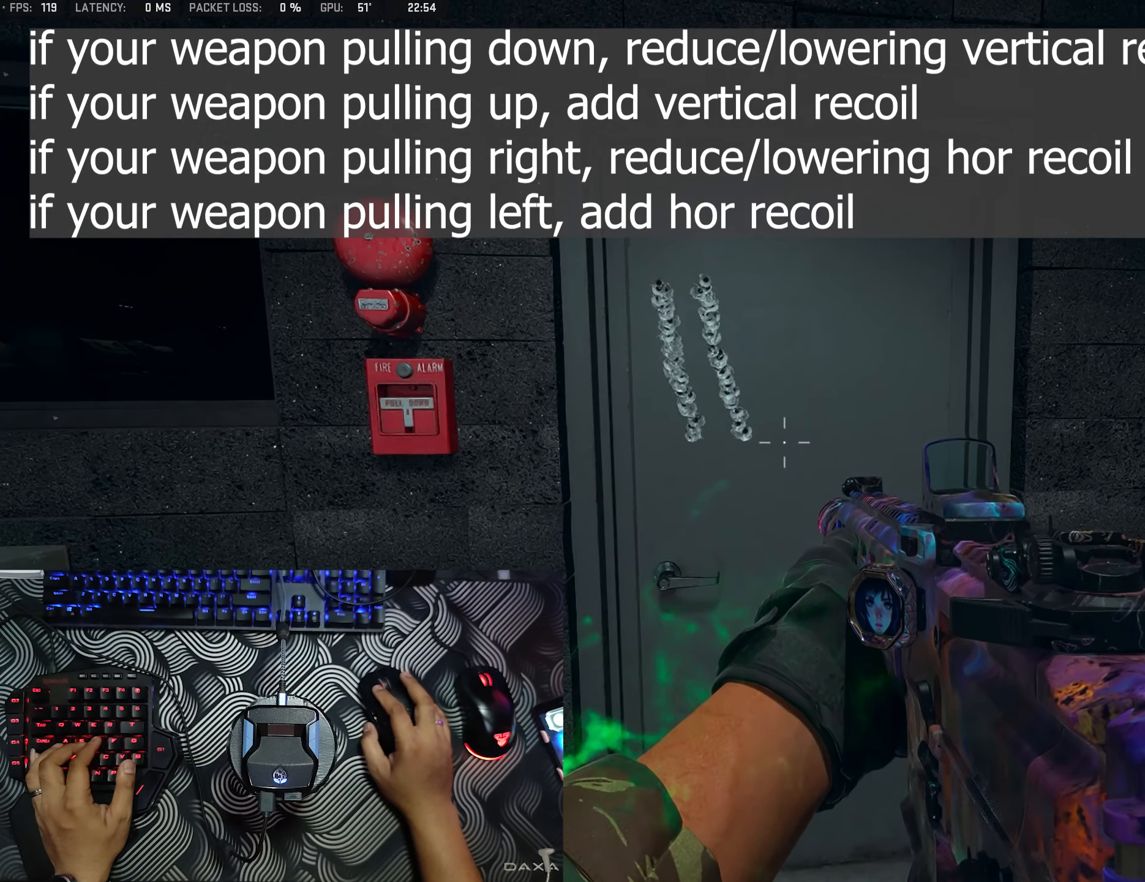
{"buttons": [], "left_stick": "right", "right_stick": "center", "events": [[350, "left_stick", "right"]]}
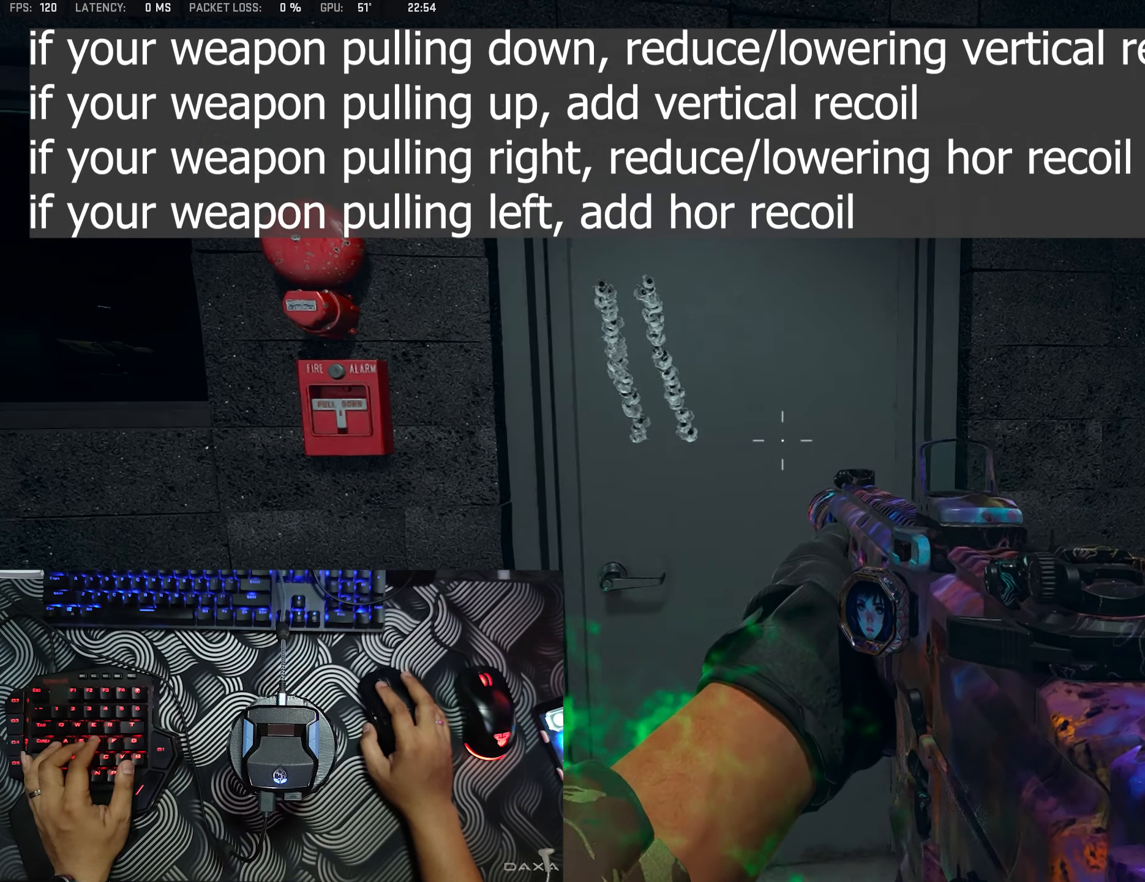
{"buttons": [], "left_stick": "center", "right_stick": "center", "events": [[34, "left_stick", "center"]]}
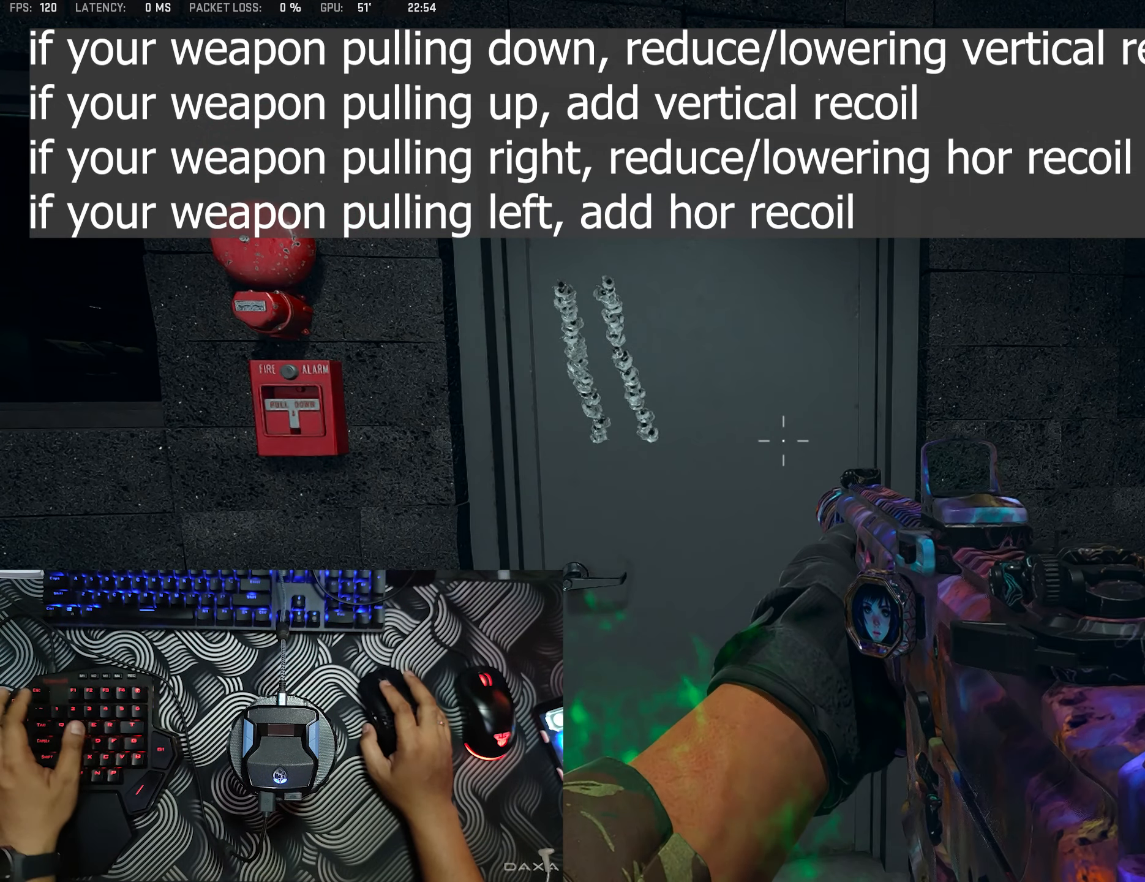
{"buttons": [], "left_stick": "center", "right_stick": "center", "events": [[167, "L2", "down"], [500, "L2", "up"]]}